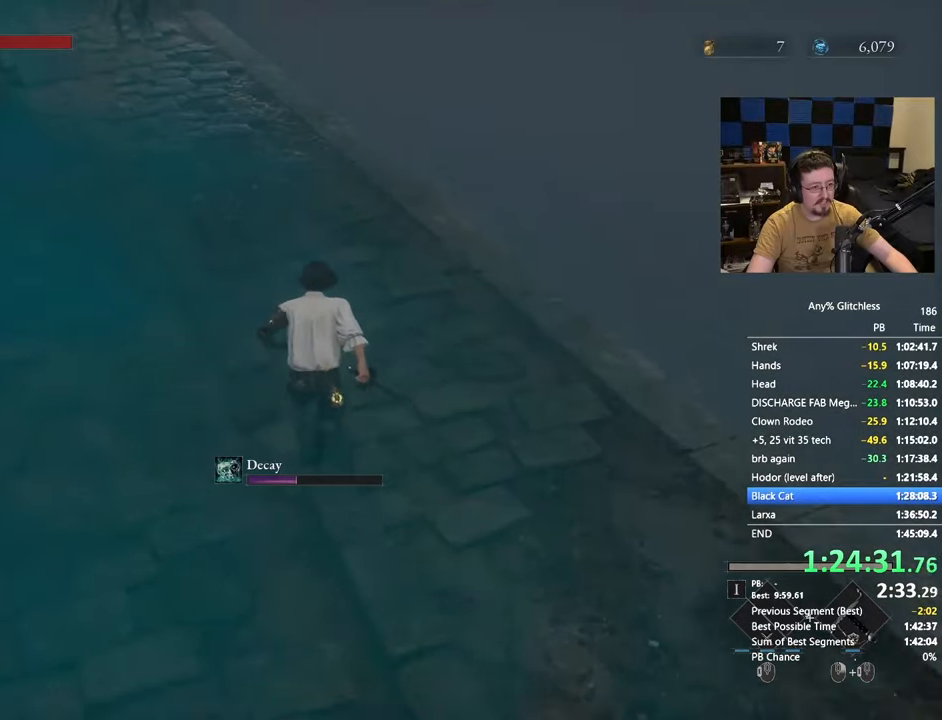
Gameplay with keyboard and mouse; each line is a JSON object with the keys and mouse buttons held at the frame after it. "events" lists presses ("down") and releases ("up") of "1", "3", "4", "5", "a", "alt", "c", "caps_lock", "ctrl", "d", "e", "f", "g", "r", "s", "shift", "space", "t", "tab", "v", "w", "x" and "mouse_wheel" between this image and that frame as [ms after this image, input, new state], when the widget could be followed in between. "mouse_wheel" = the "wheel" button of the "mouse" list. No other keys are recorded. "wheel" means that the mouse wheel is clicked or scrolled. Not read: mouse_move.
{"keys": ["d", "space", "w"], "mouse": [], "events": [[483, "d", "down"]]}
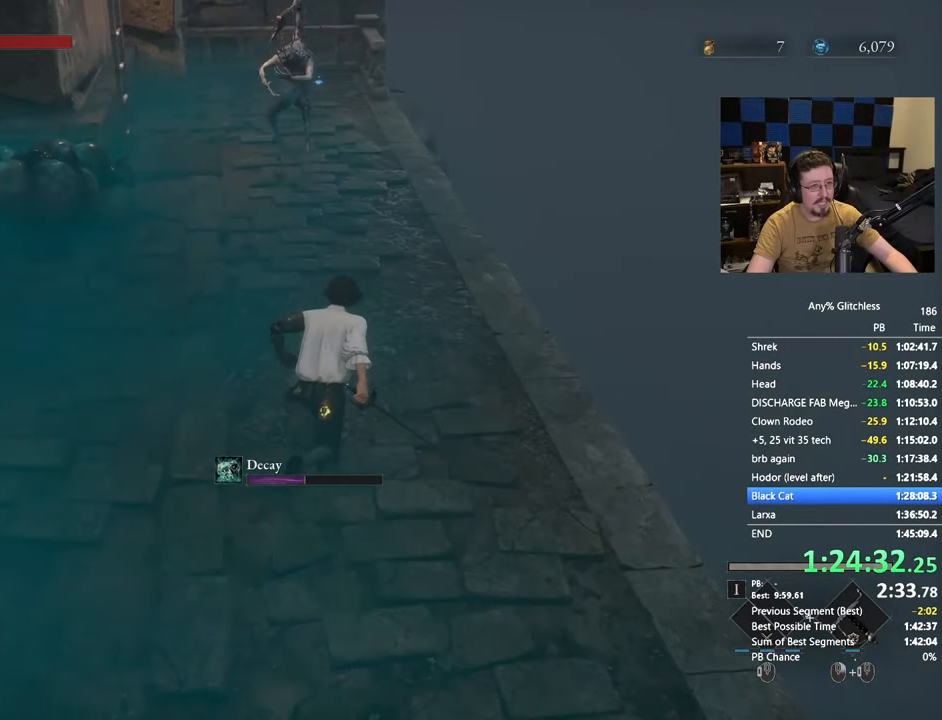
{"keys": ["d", "space", "w"], "mouse": [], "events": [[33, "d", "up"], [500, "d", "down"]]}
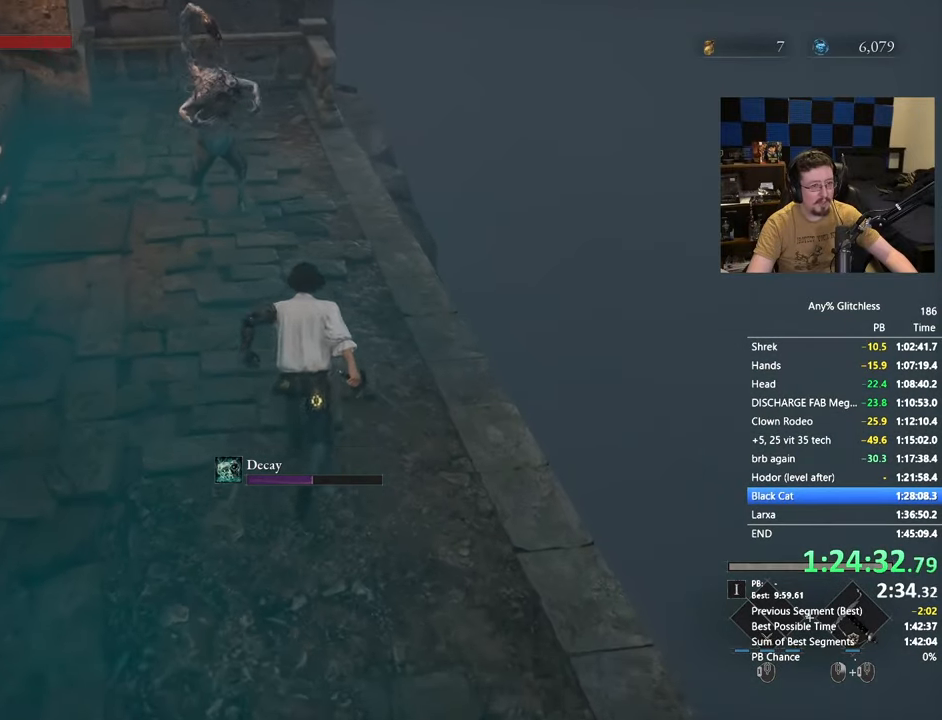
{"keys": ["space", "w"], "mouse": [], "events": [[100, "d", "up"]]}
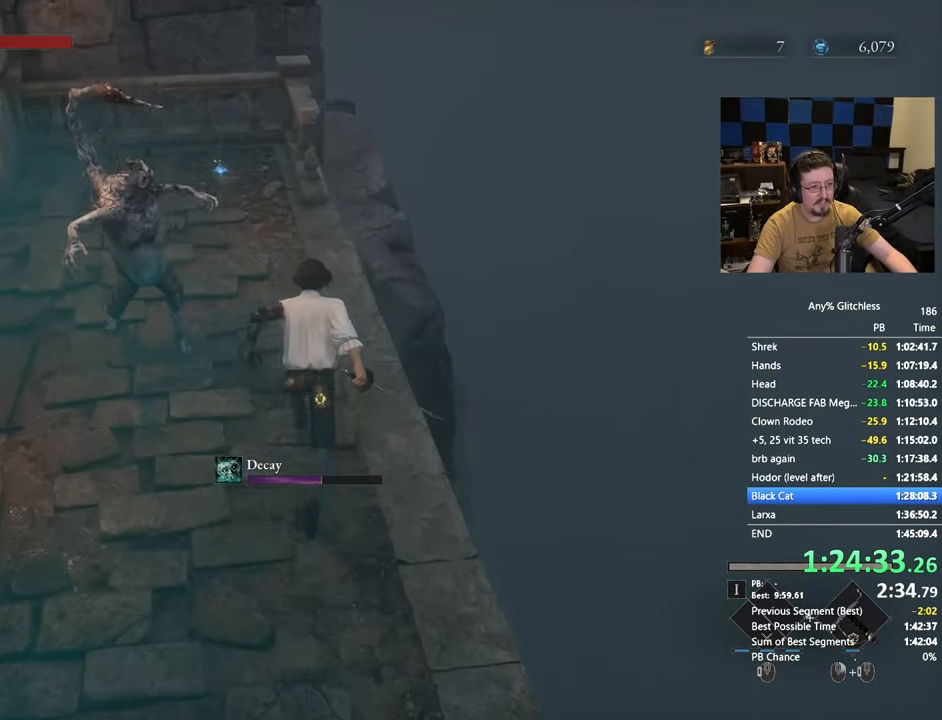
{"keys": ["a", "space", "w"], "mouse": [], "events": [[483, "a", "down"]]}
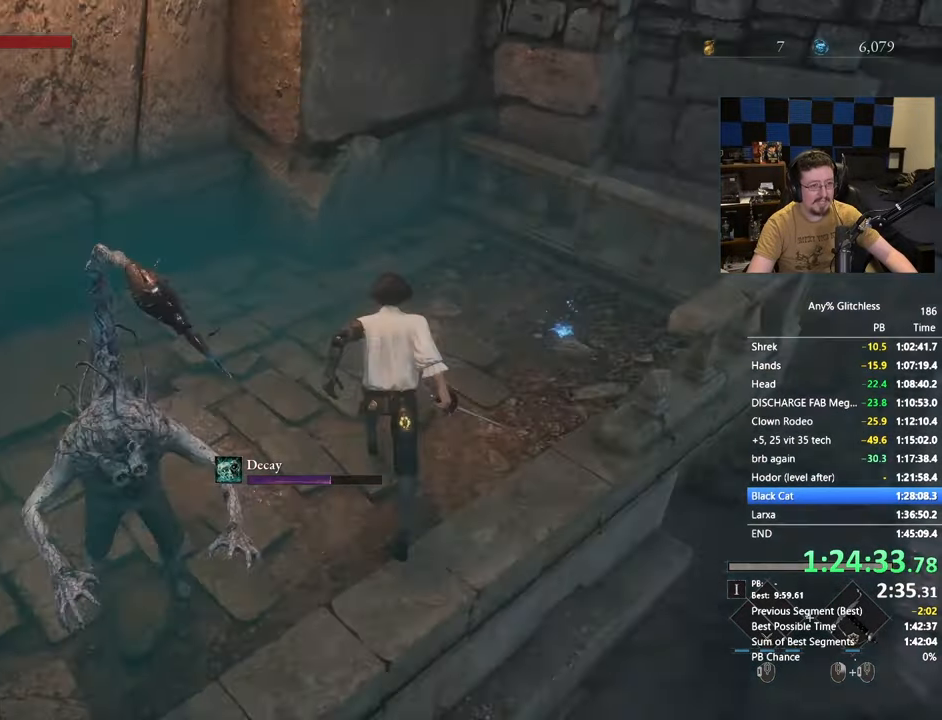
{"keys": ["w"], "mouse": [], "events": [[133, "w", "up"], [350, "w", "down"], [450, "a", "up"], [450, "space", "up"]]}
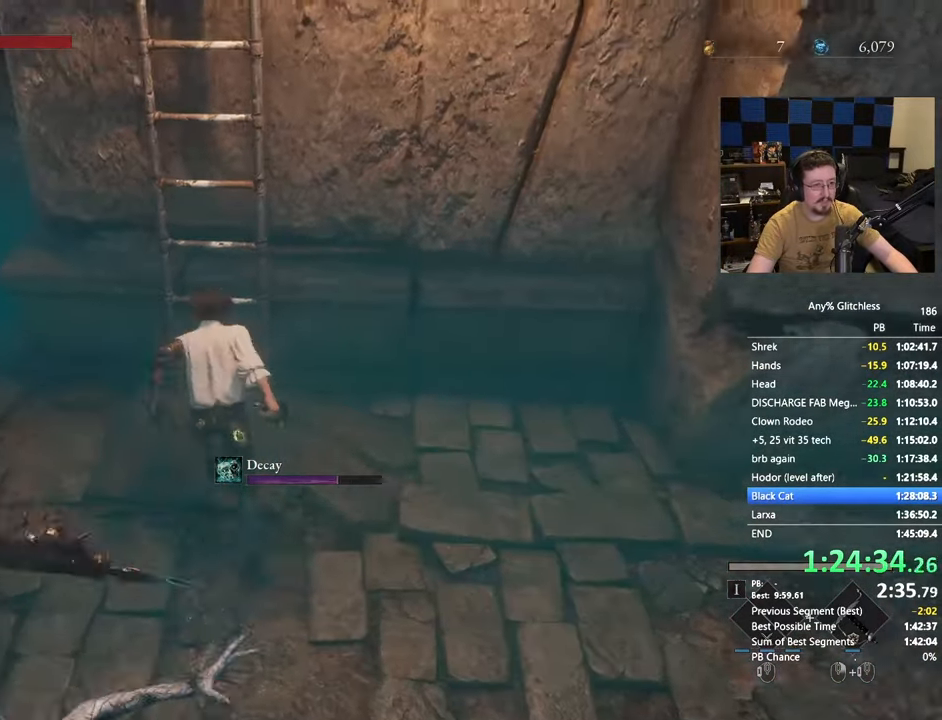
{"keys": ["w"], "mouse": [], "events": [[183, "e", "down"], [233, "e", "up"]]}
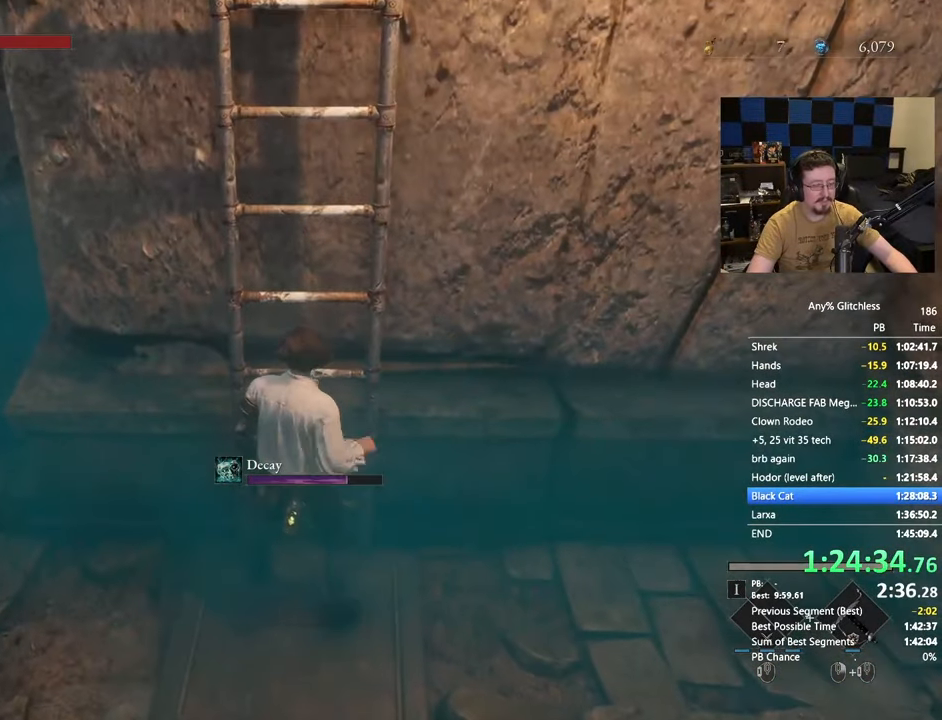
{"keys": ["space", "w"], "mouse": [], "events": [[250, "space", "down"]]}
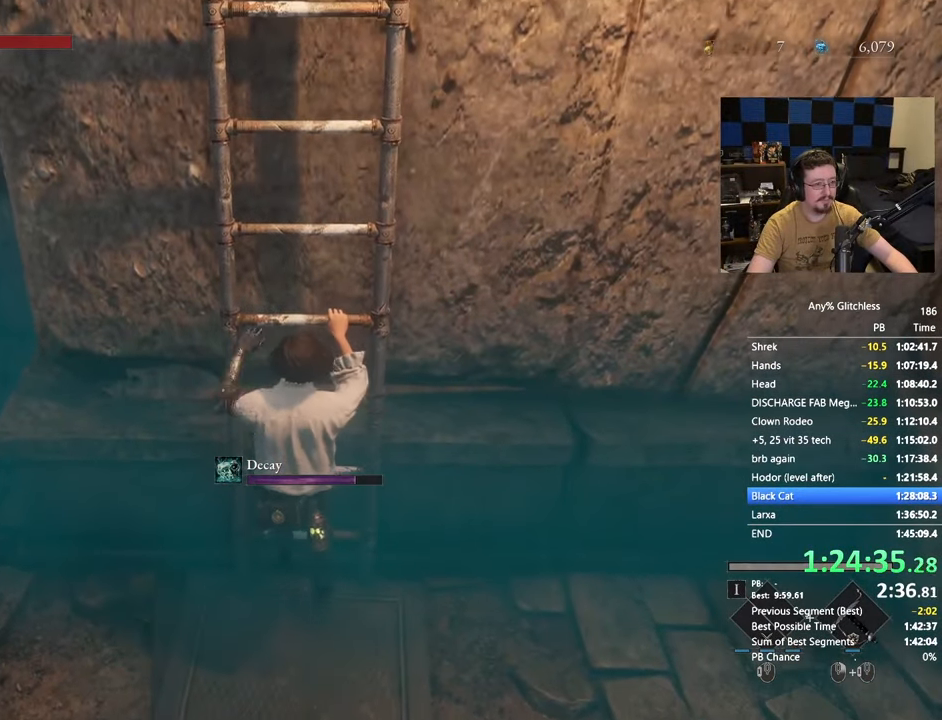
{"keys": ["space", "w"], "mouse": [], "events": []}
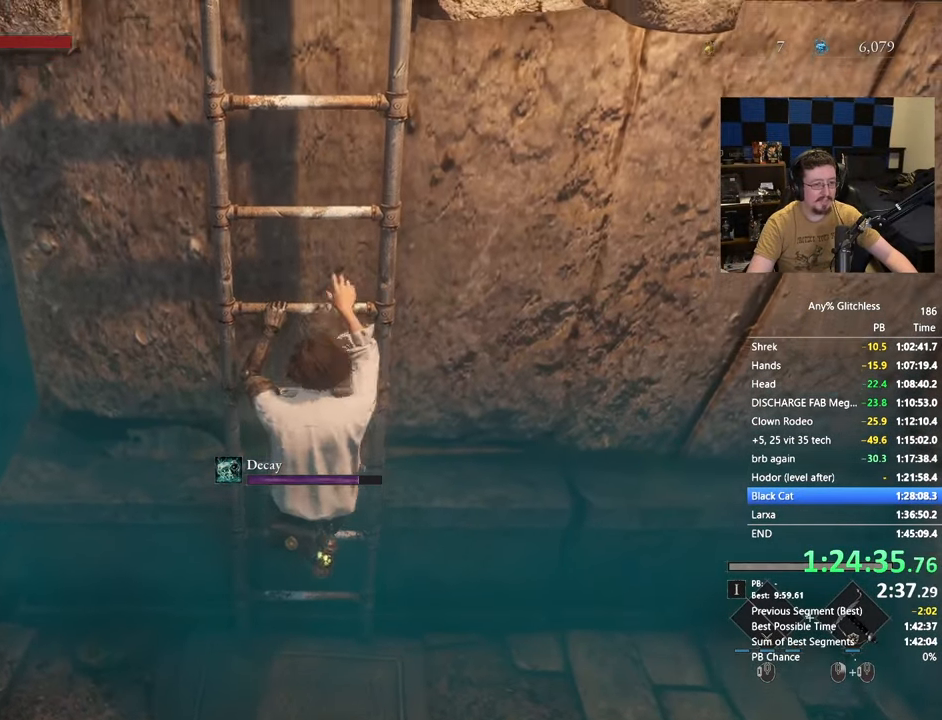
{"keys": ["space", "w"], "mouse": [], "events": []}
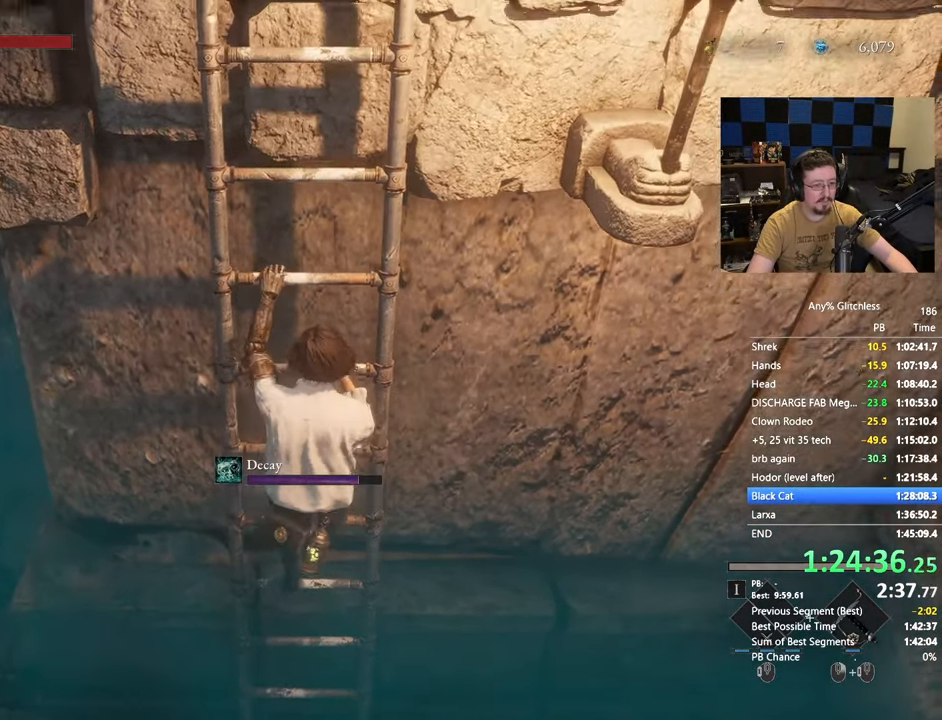
{"keys": ["space", "w"], "mouse": [], "events": []}
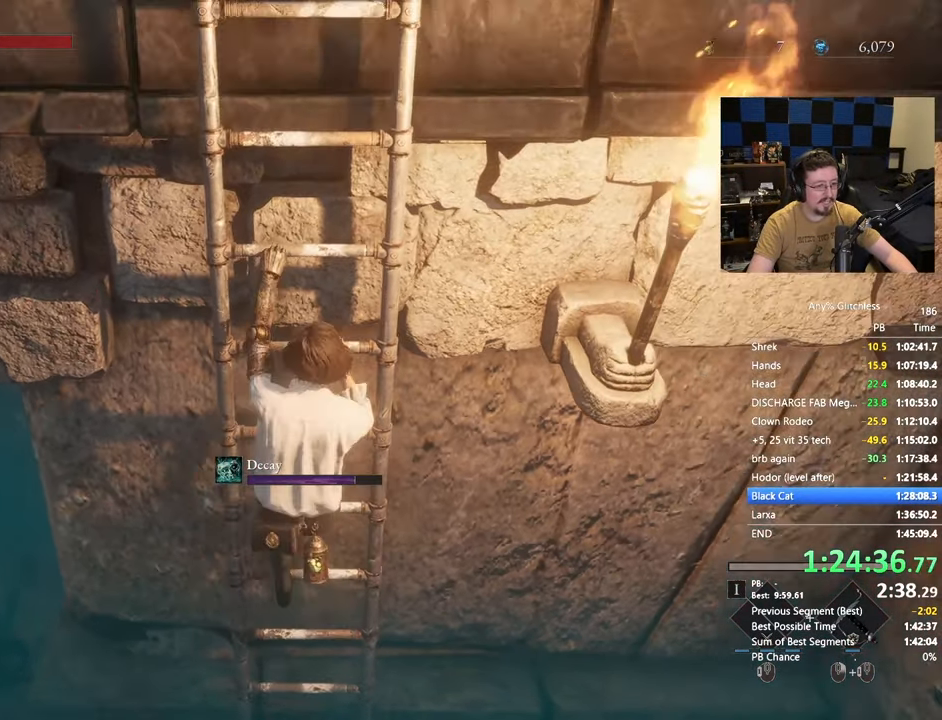
{"keys": ["space", "w"], "mouse": [], "events": []}
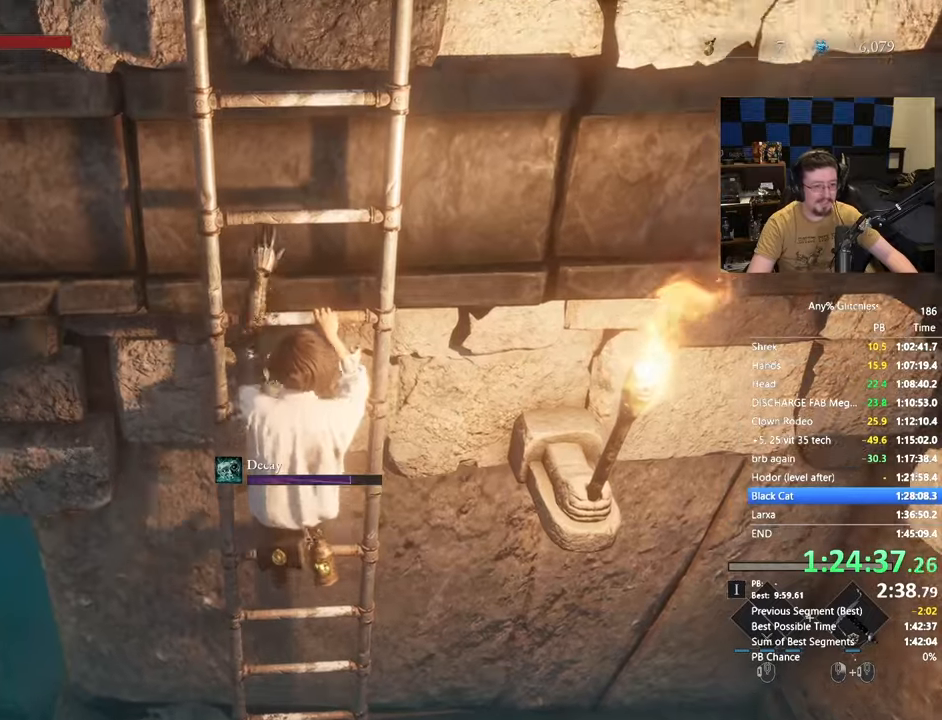
{"keys": ["space", "w"], "mouse": [], "events": []}
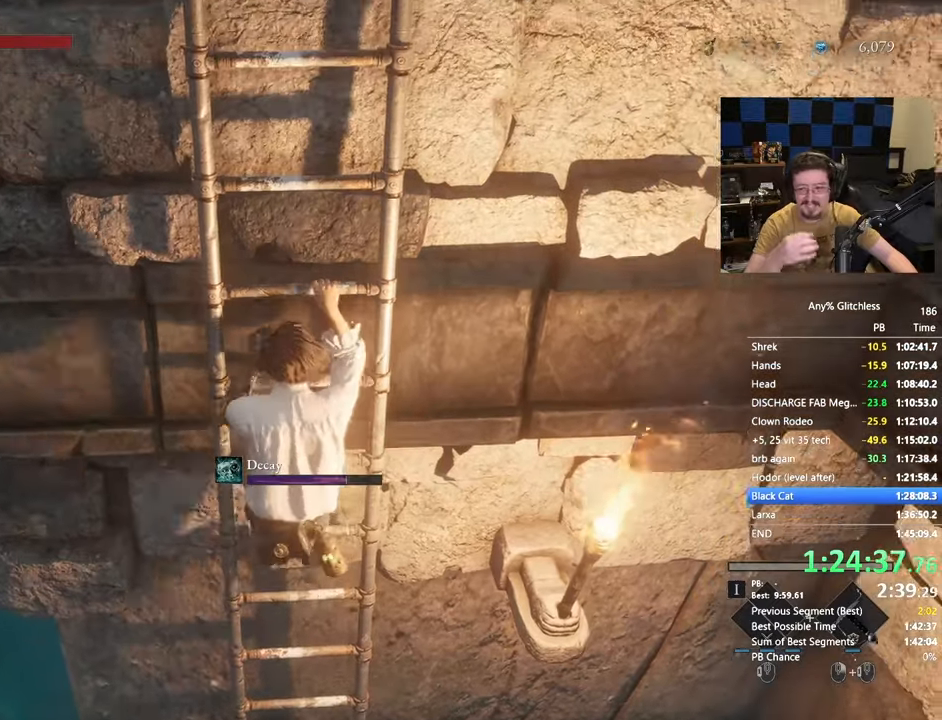
{"keys": ["space", "w"], "mouse": [], "events": []}
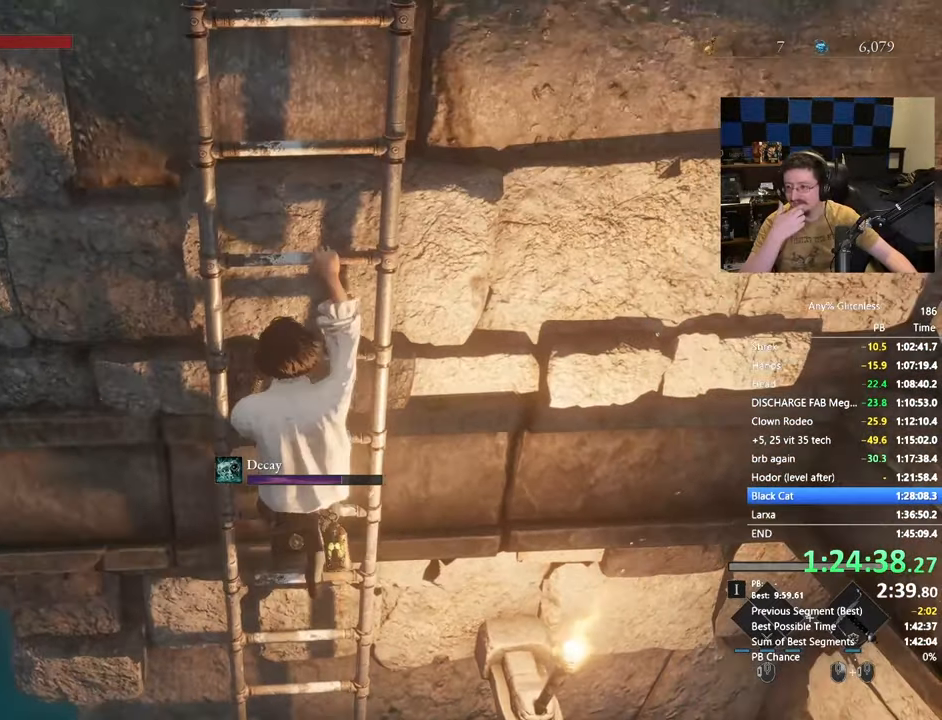
{"keys": ["space", "w"], "mouse": [], "events": []}
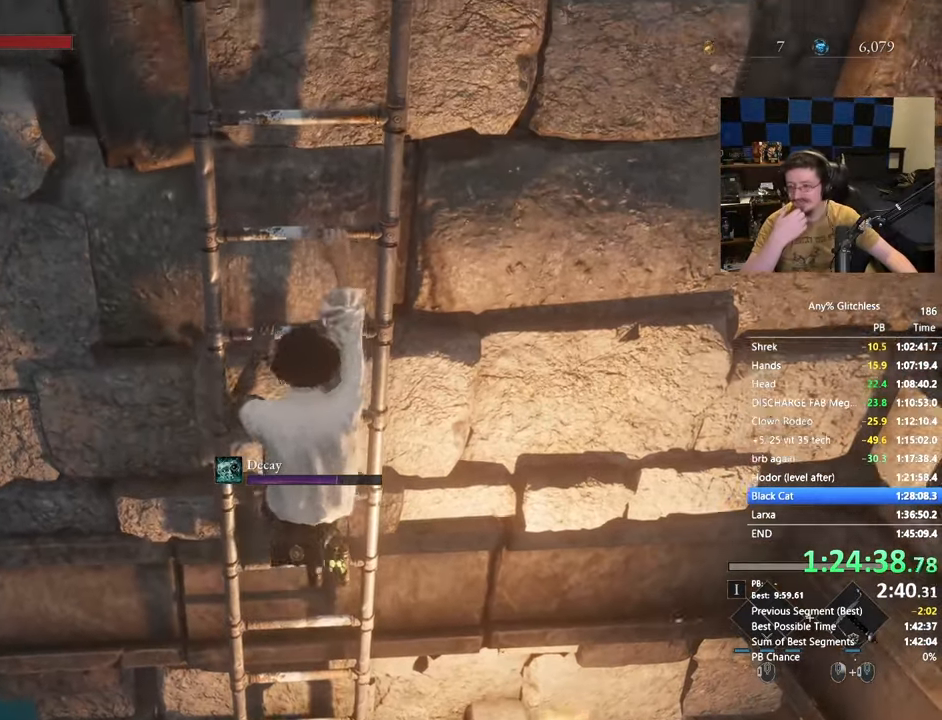
{"keys": ["space", "w"], "mouse": [], "events": []}
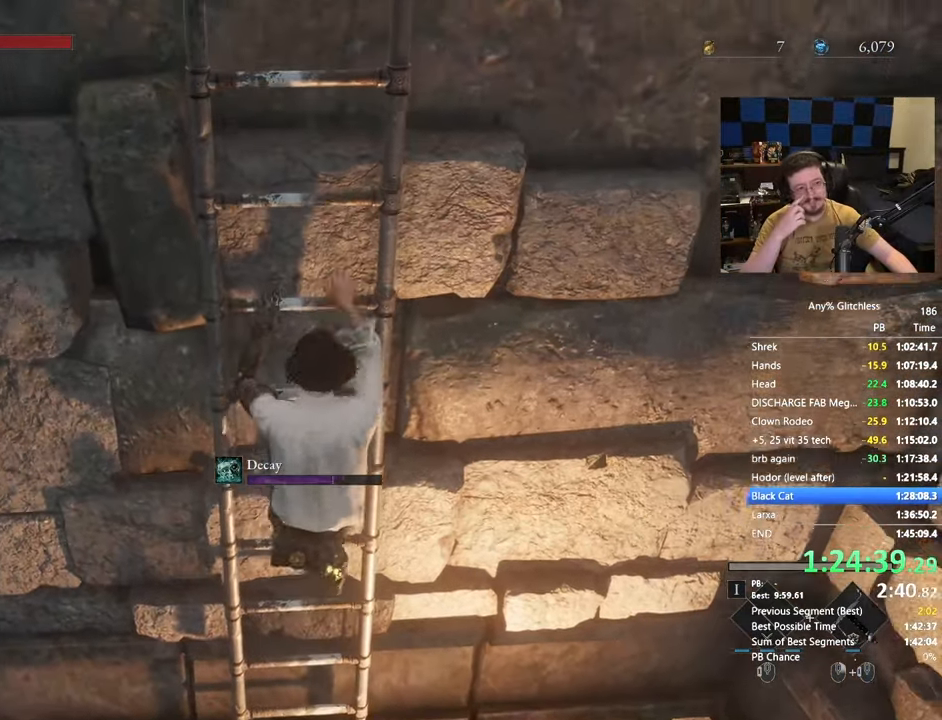
{"keys": ["space", "w"], "mouse": [], "events": []}
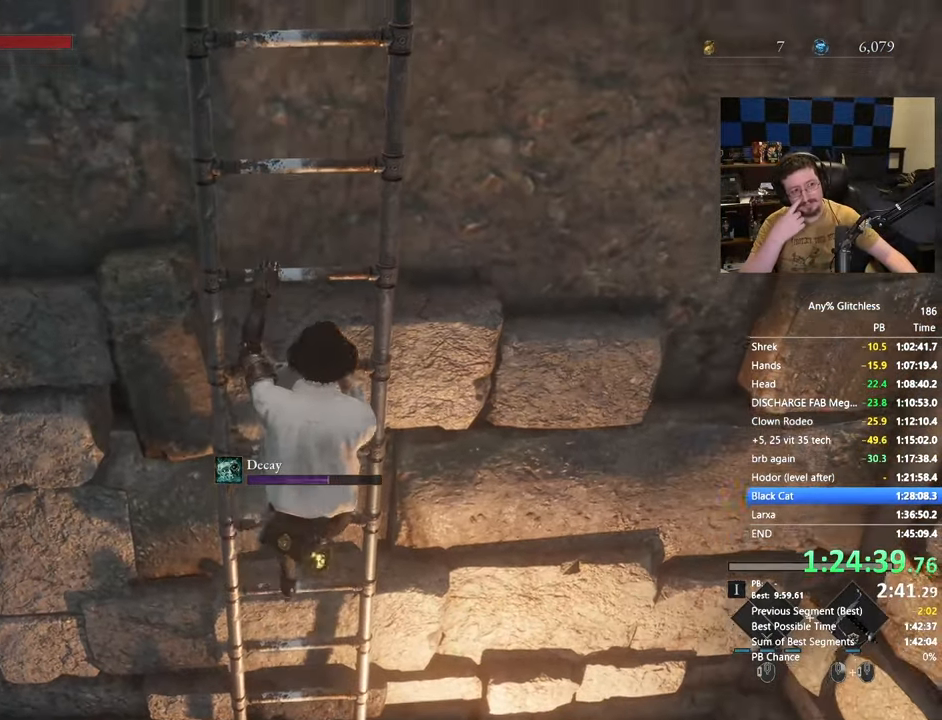
{"keys": ["space", "w"], "mouse": [], "events": []}
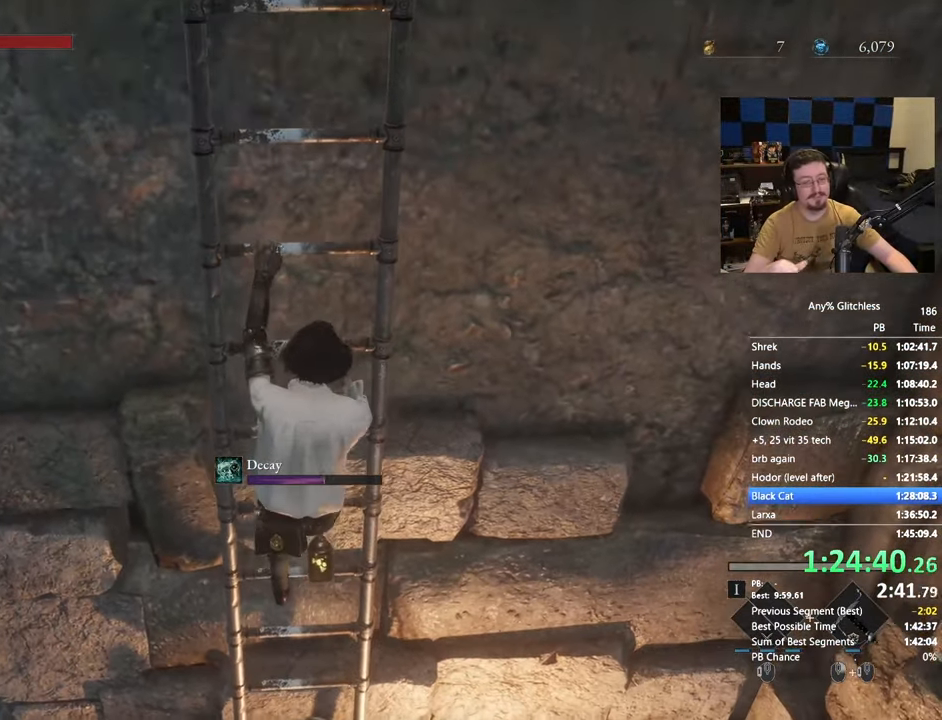
{"keys": ["space", "w"], "mouse": [], "events": []}
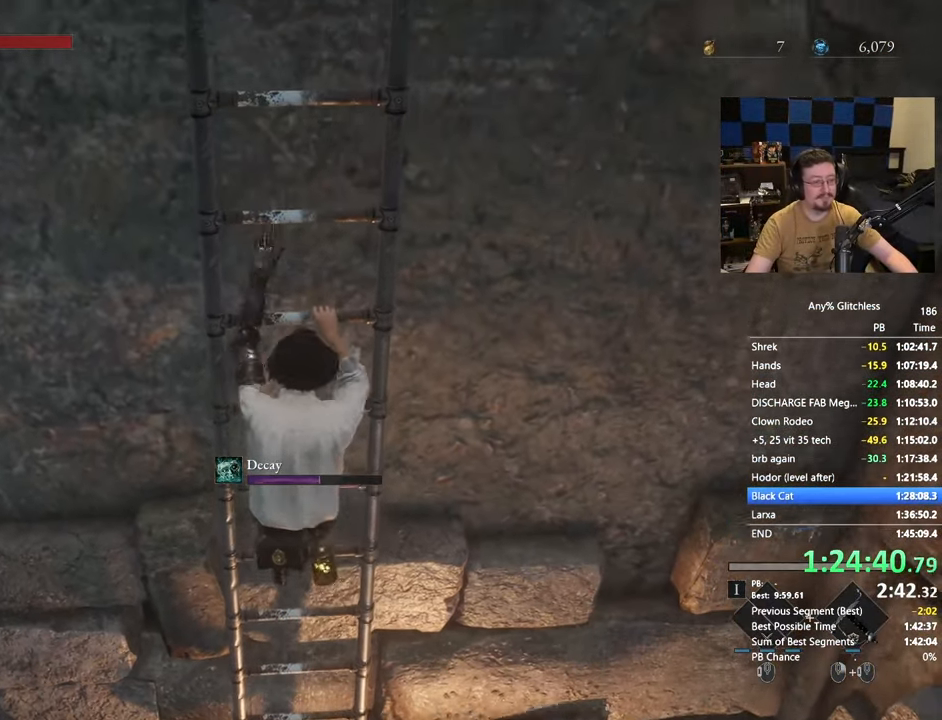
{"keys": ["space", "w"], "mouse": [], "events": []}
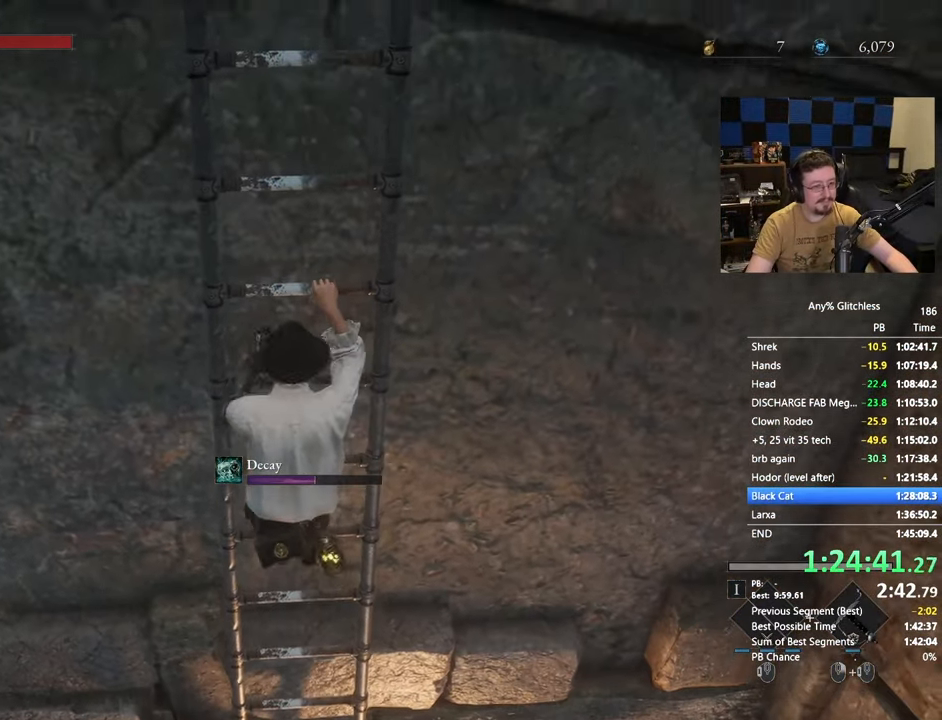
{"keys": ["space", "w"], "mouse": [], "events": []}
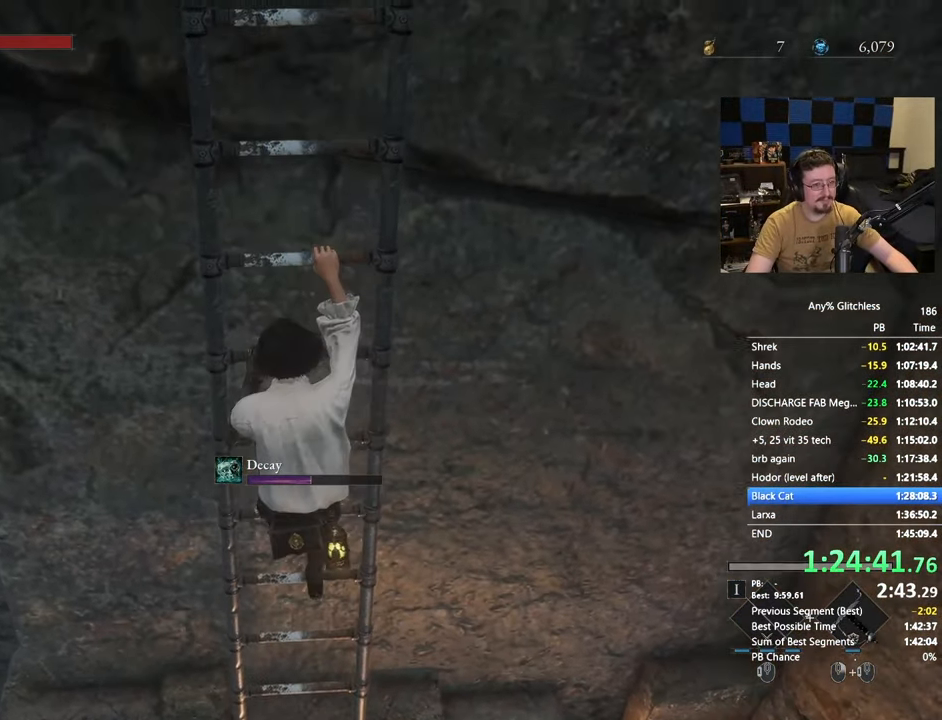
{"keys": ["space", "w"], "mouse": [], "events": []}
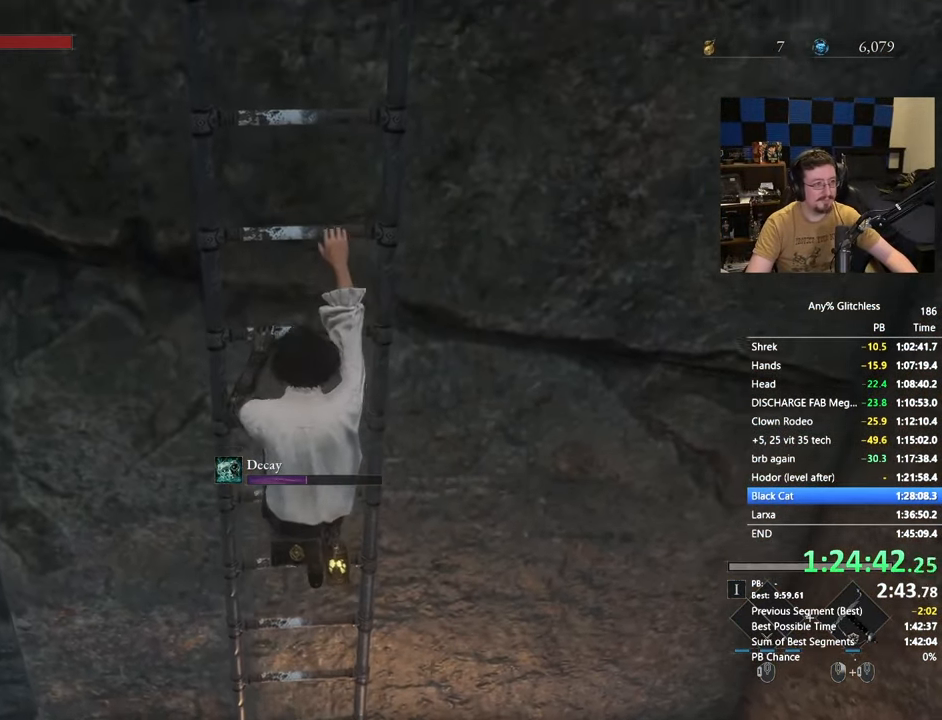
{"keys": ["space", "w"], "mouse": [], "events": []}
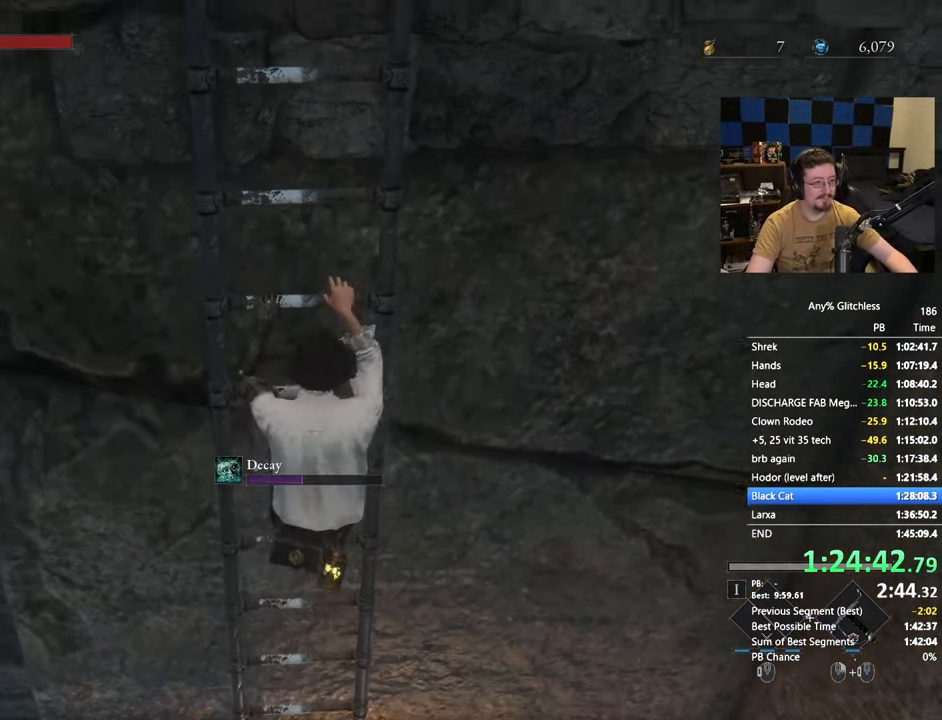
{"keys": ["space", "w"], "mouse": [], "events": []}
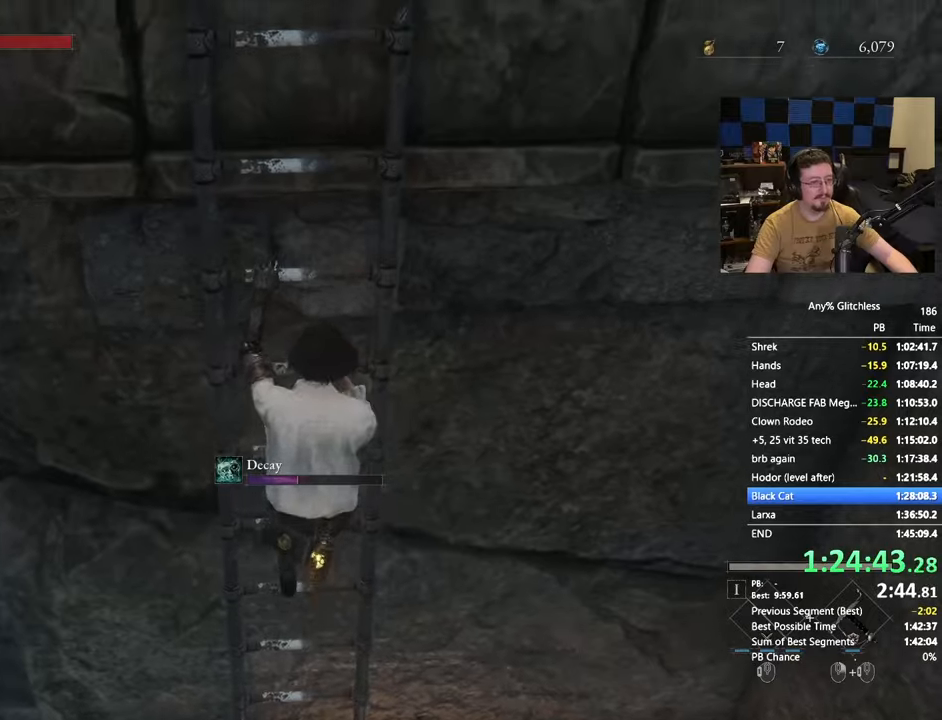
{"keys": ["space", "w"], "mouse": [], "events": []}
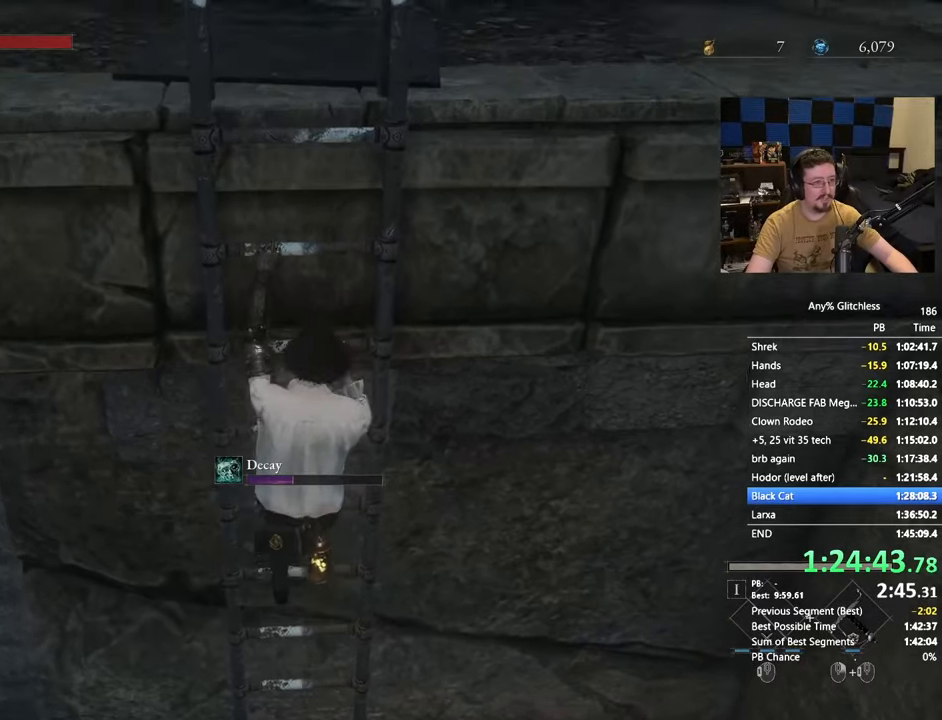
{"keys": ["space", "w"], "mouse": [], "events": []}
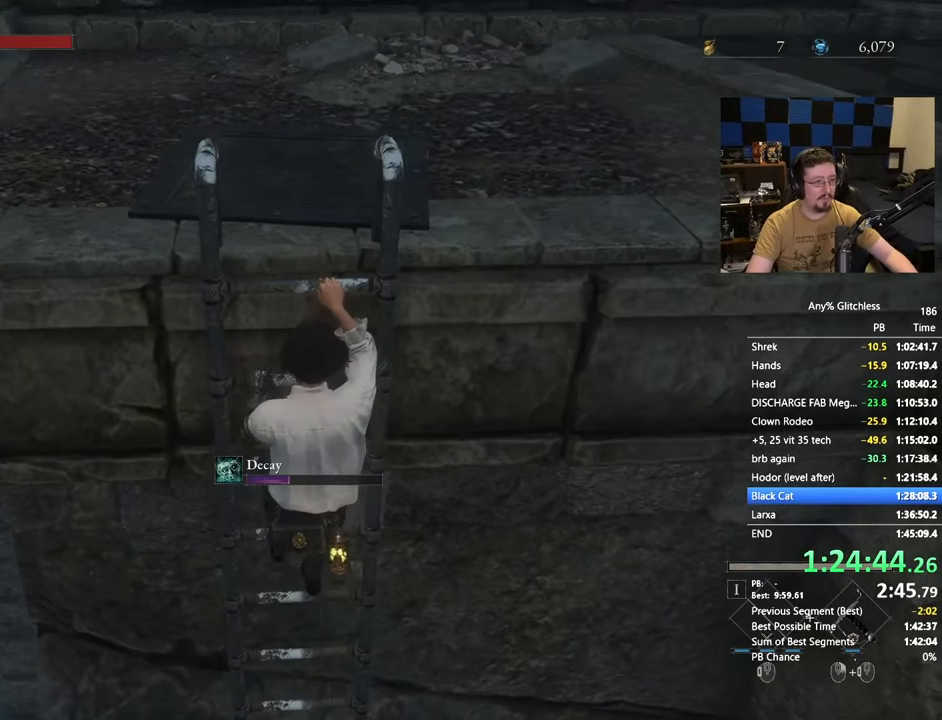
{"keys": ["w"], "mouse": [], "events": [[350, "space", "up"]]}
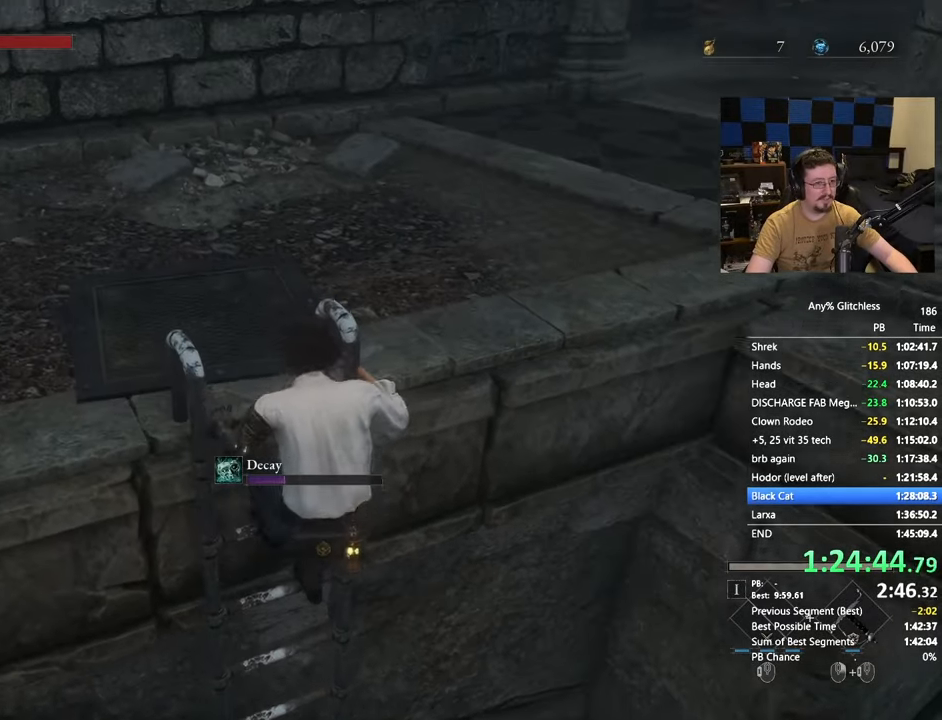
{"keys": ["space", "w"], "mouse": [], "events": [[150, "space", "down"]]}
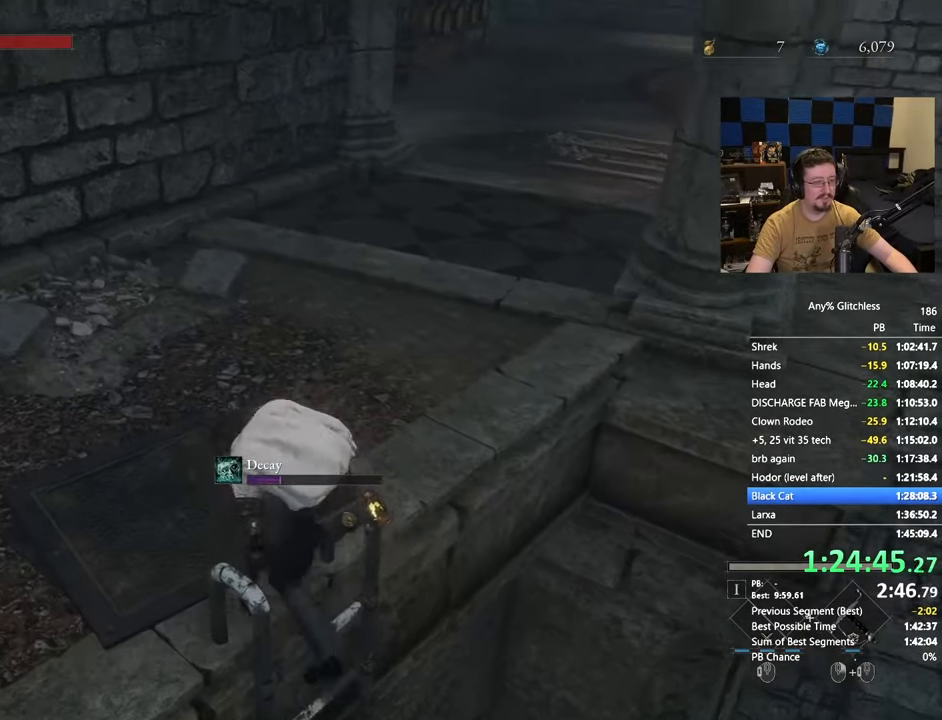
{"keys": ["space", "w"], "mouse": [], "events": []}
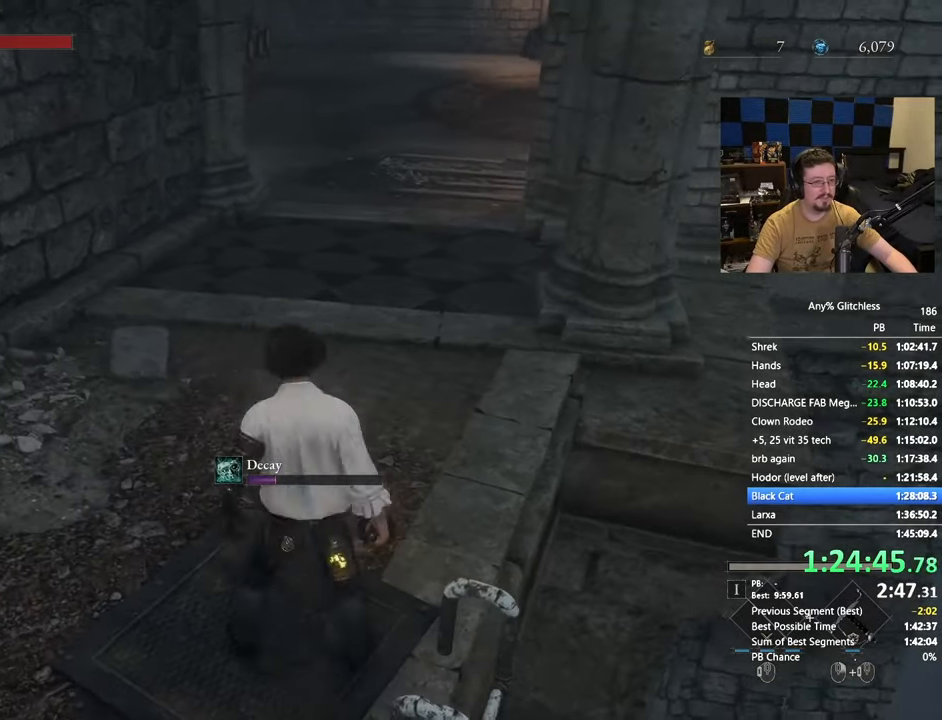
{"keys": ["space", "w"], "mouse": [], "events": []}
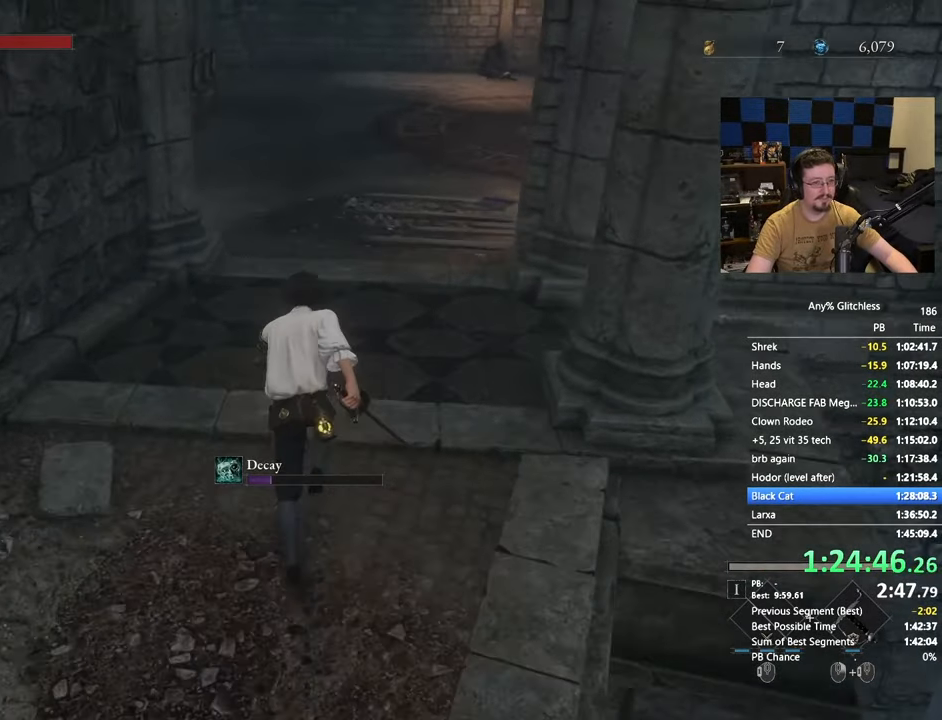
{"keys": ["space", "w"], "mouse": [], "events": []}
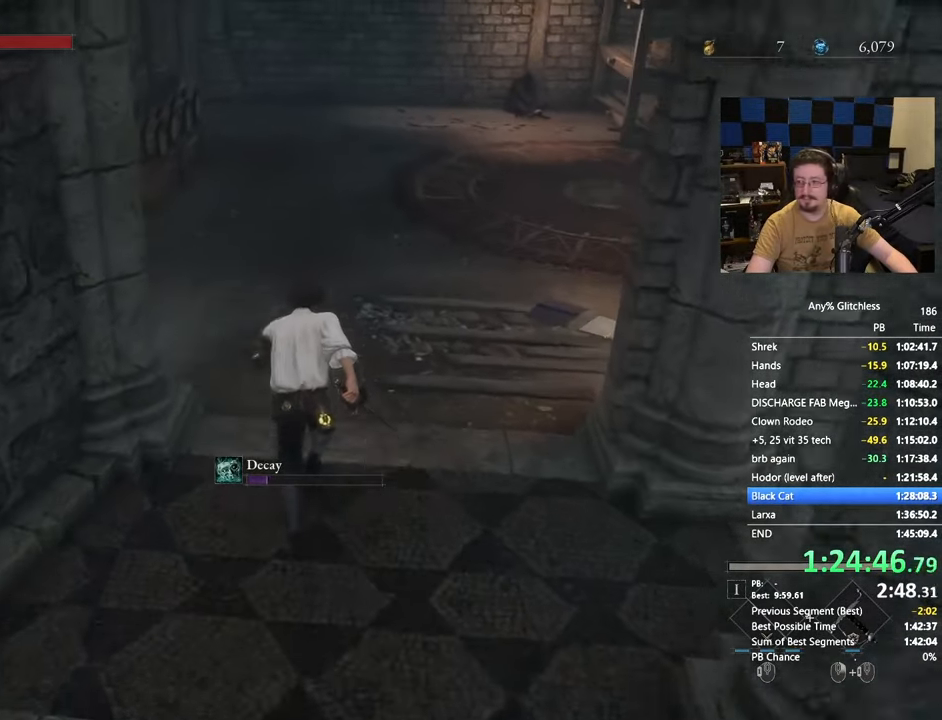
{"keys": ["space", "w"], "mouse": [], "events": []}